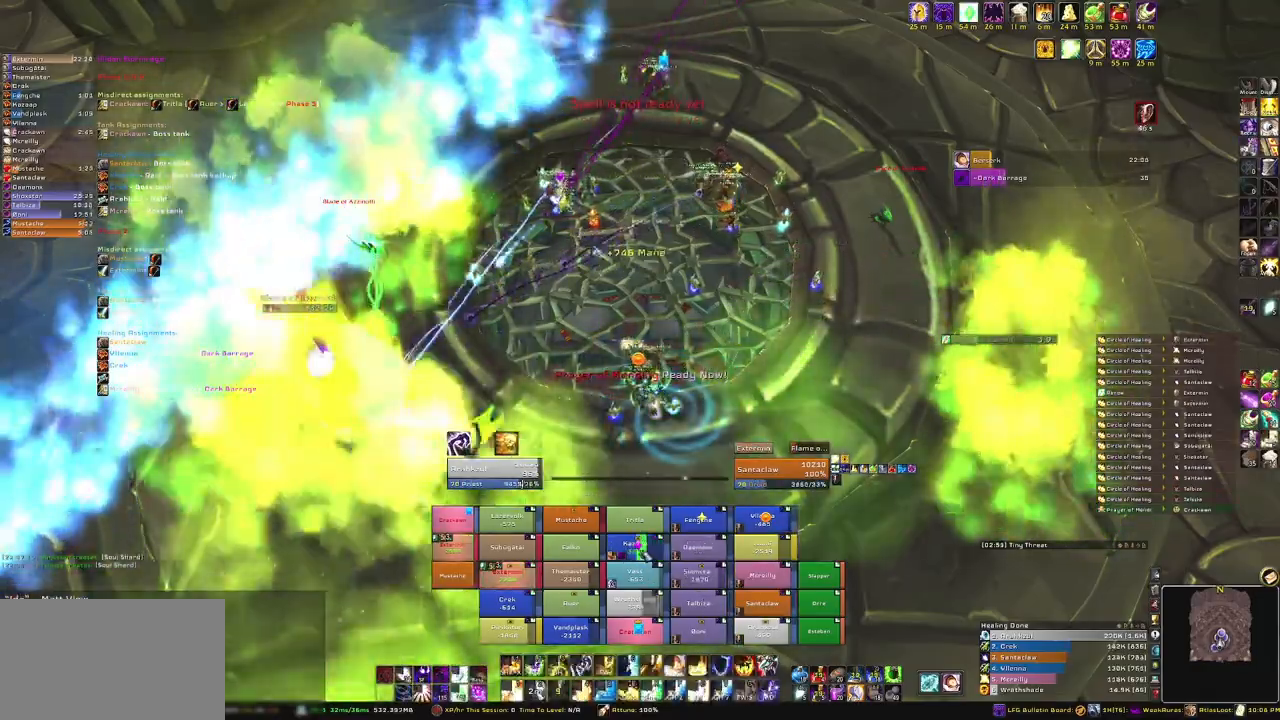
Gameplay with keyboard and mouse; each line is a JSON object with the keys and mouse buttons held at the frame after it. "events" lists presses ("down") and releases ("up") of "1", "2", "3", "4", "5", "a", "alt", "b", "c", "ctrl", "d", "e", "f", "g", "q", "r", "s", "shift", "space", "t", "tab", "tilde", "v", "w", "x", "z", "mouse_left", "mouse_wheel", "mouse_right", "mouse_mb4" and "mouse_mb5" between this image and that frame as [ms after this image, input, new state], when the widget could be followed in between. "mouse_left", "mouse_wheel", "mouse_right", "mouse_mb4", "mouse_mb5" = the "left", "wheel", "right", "mb4", "mb5" buttons of the "mouse" list. No other keys are recorded. "wheel" means that the mouse wheel is clicked or scrolled. Mouse movement is not recorded.
{"keys": ["c"], "mouse": [], "events": [[400, "c", "down"]]}
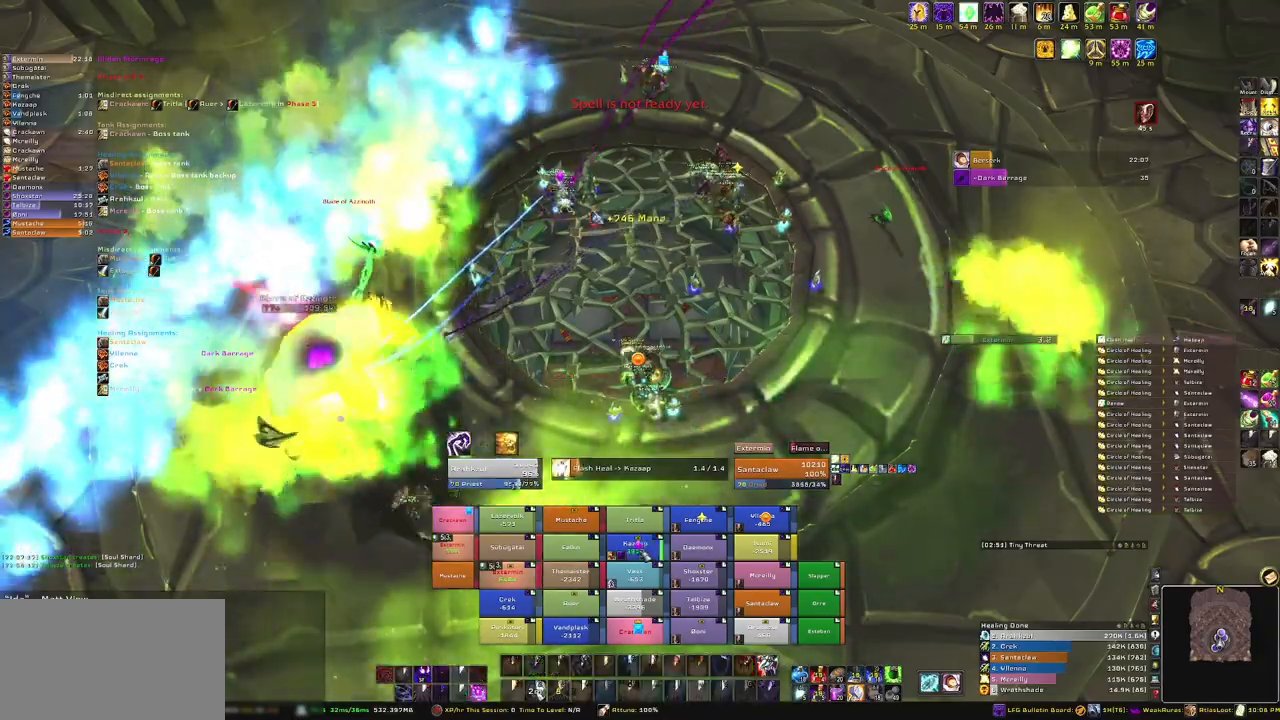
{"keys": [], "mouse": [], "events": [[33, "c", "up"]]}
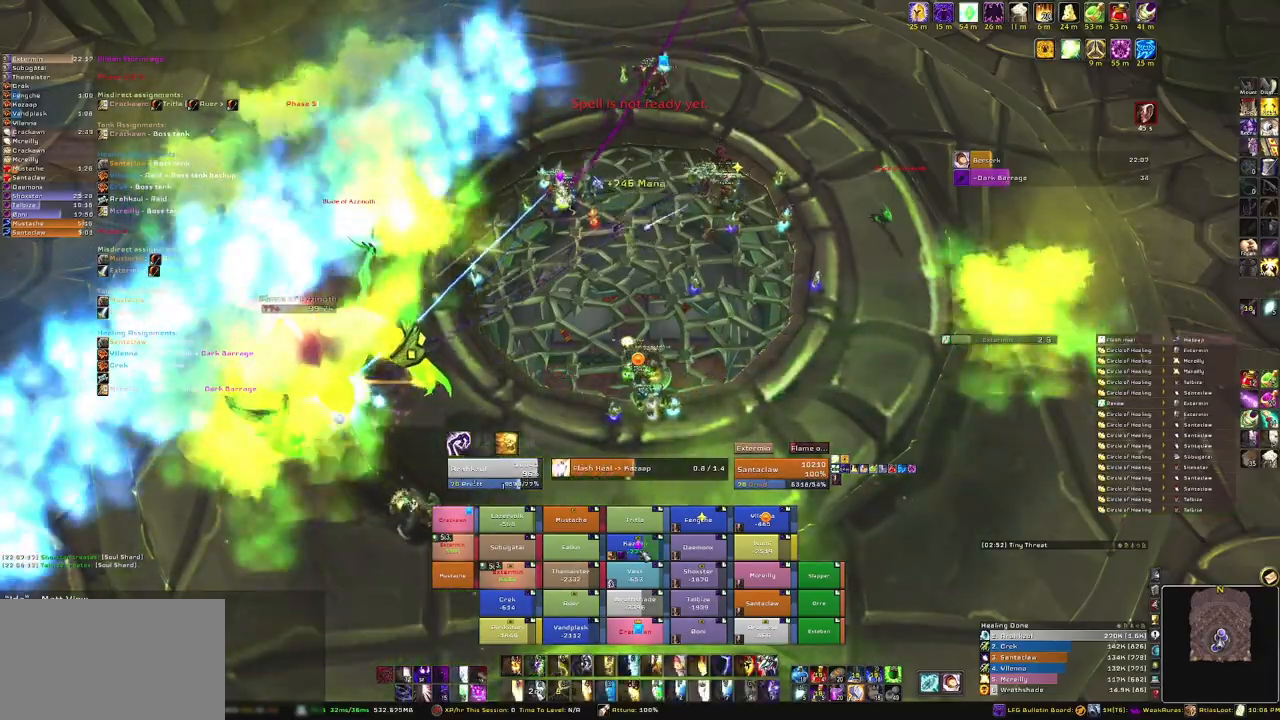
{"keys": [], "mouse": [], "events": []}
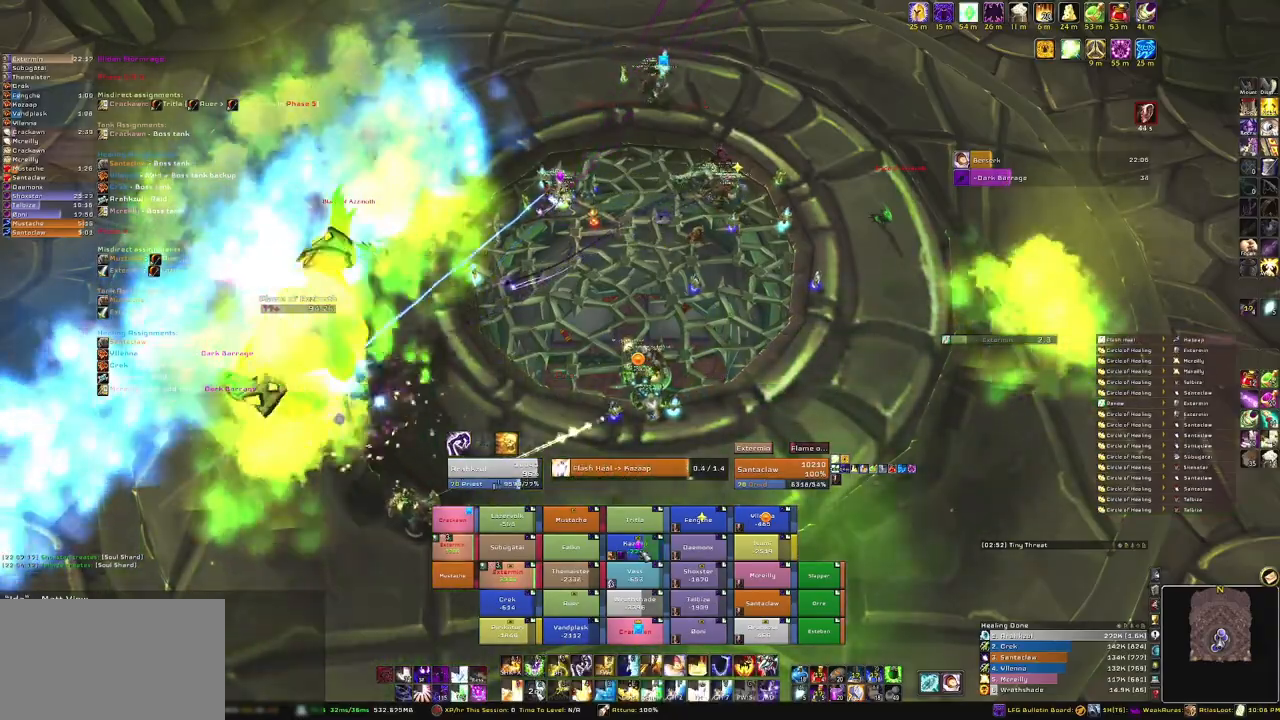
{"keys": [], "mouse": [], "events": []}
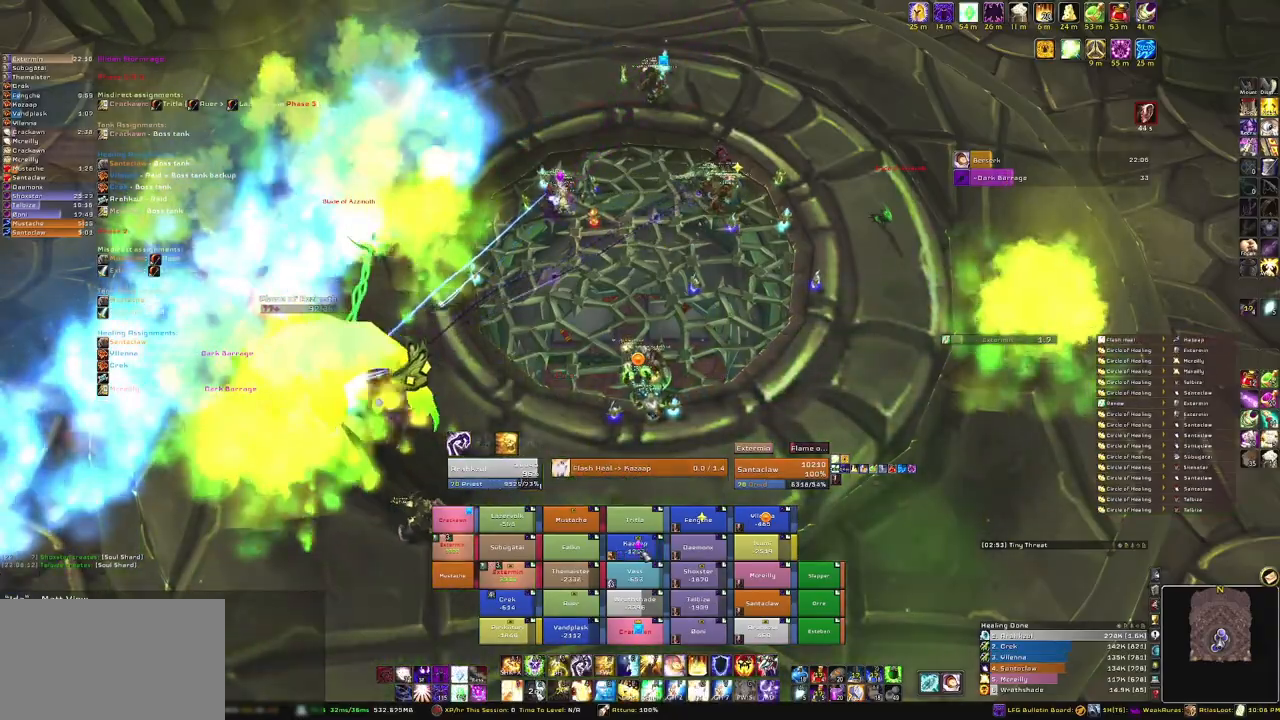
{"keys": [], "mouse": [], "events": [[133, "r", "down"], [267, "r", "up"]]}
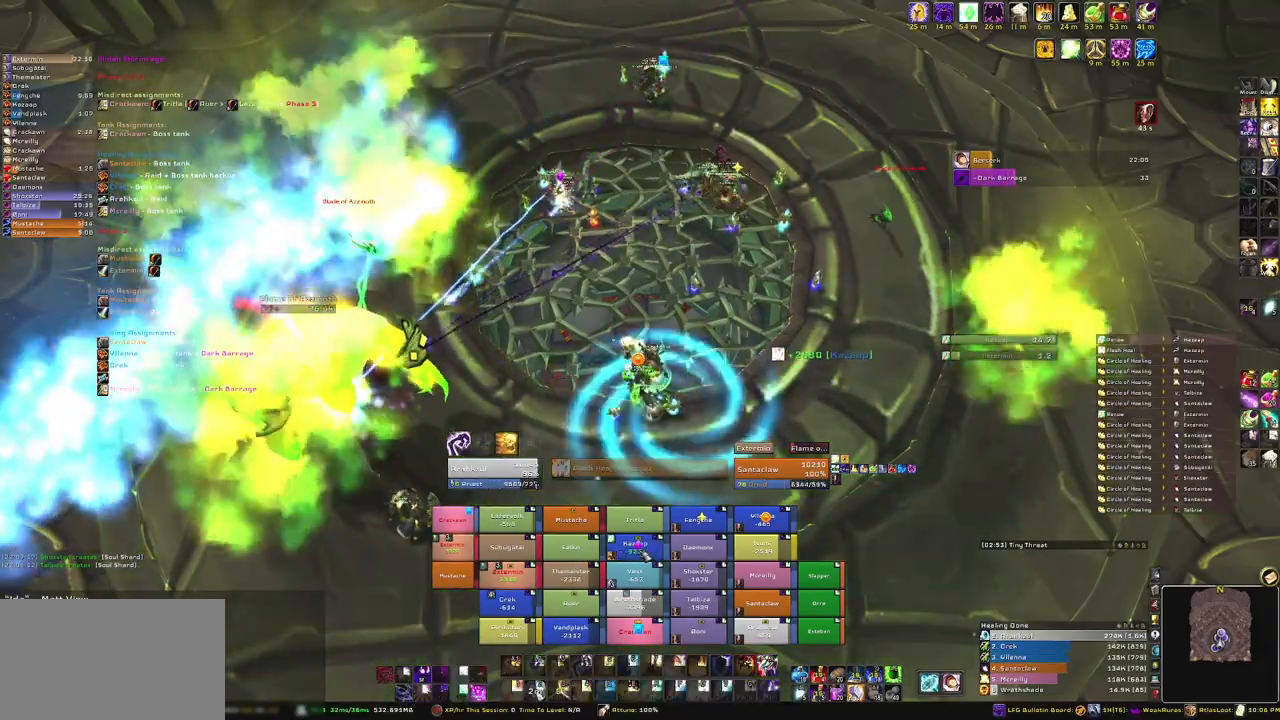
{"keys": [], "mouse": [], "events": []}
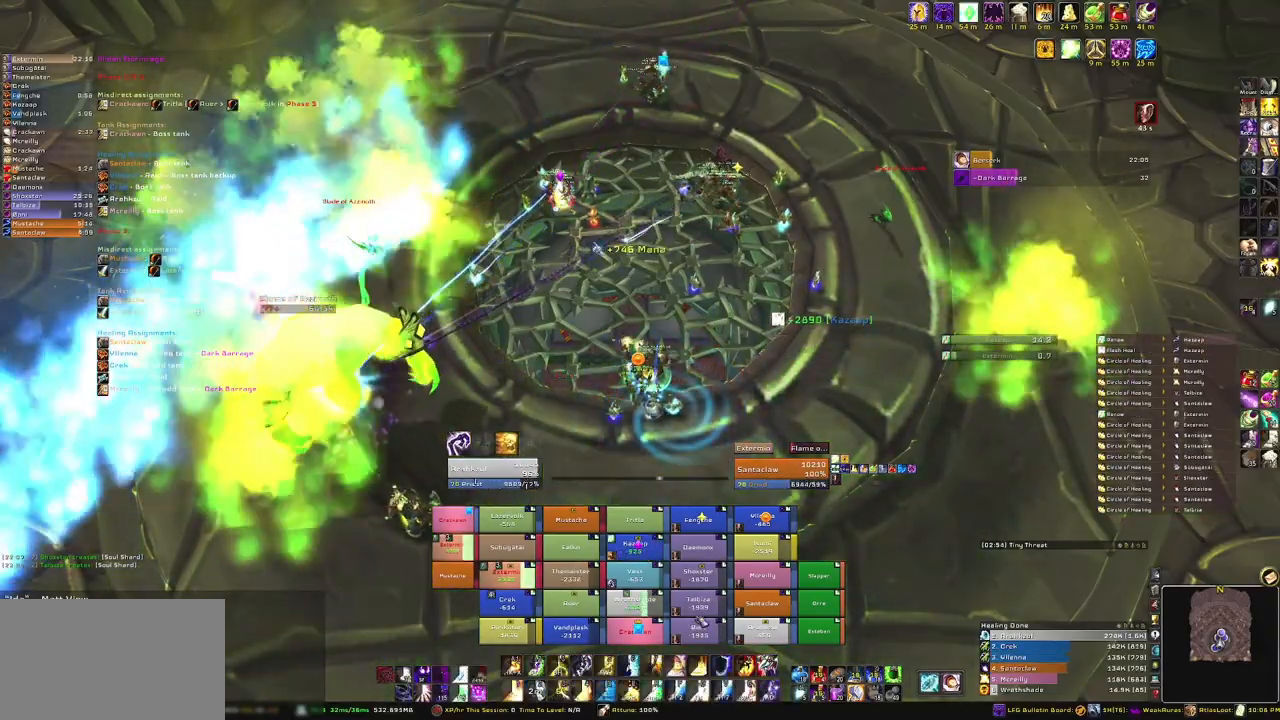
{"keys": ["e"], "mouse": [], "events": [[400, "e", "down"]]}
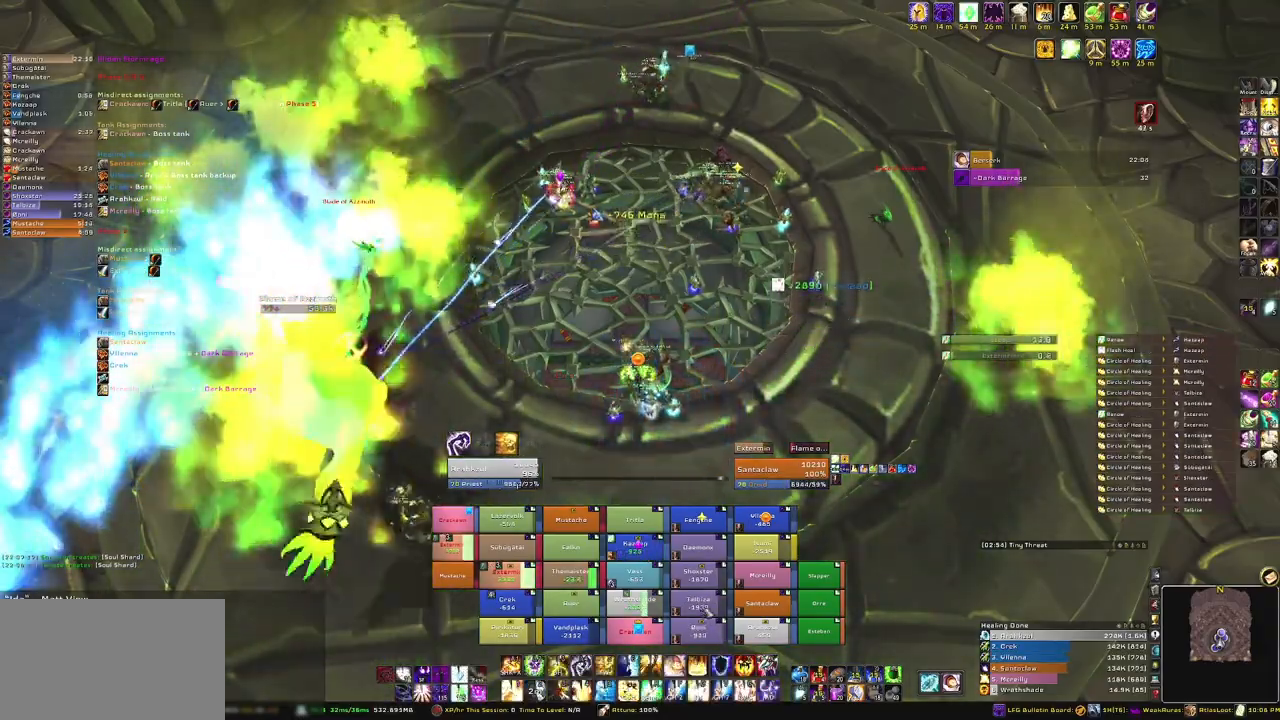
{"keys": [], "mouse": [], "events": [[33, "e", "up"]]}
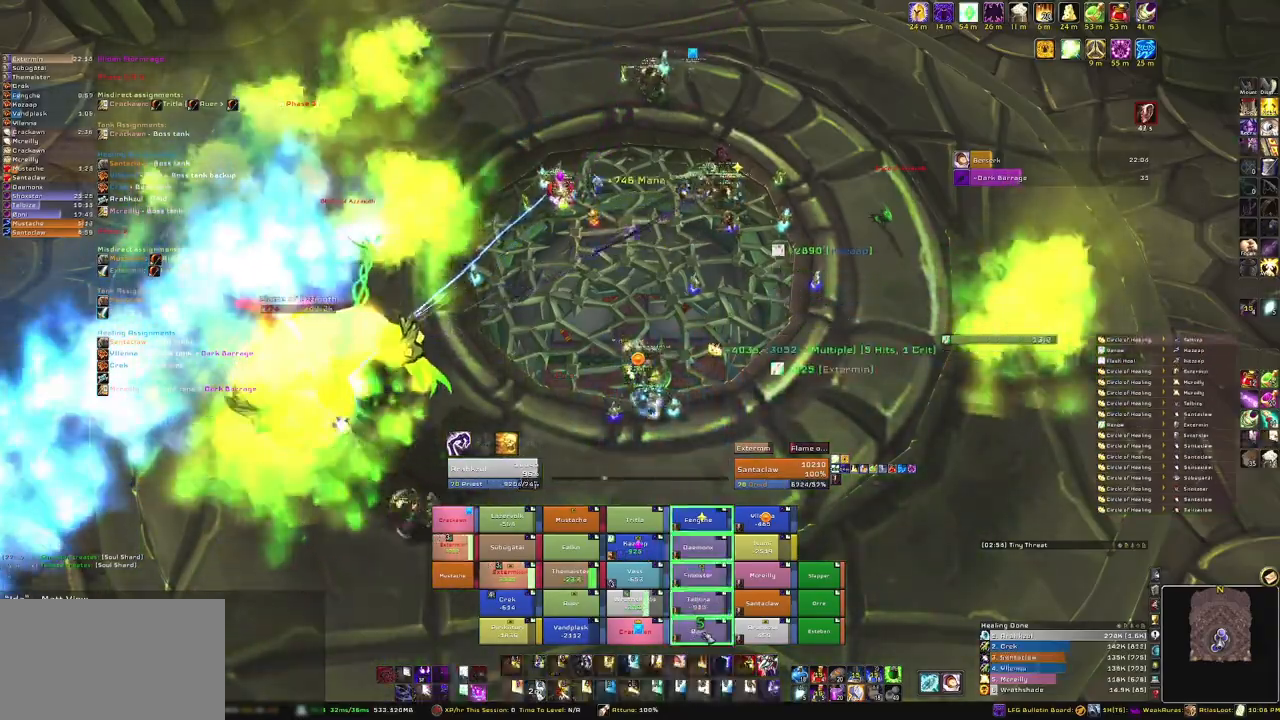
{"keys": [], "mouse": [], "events": []}
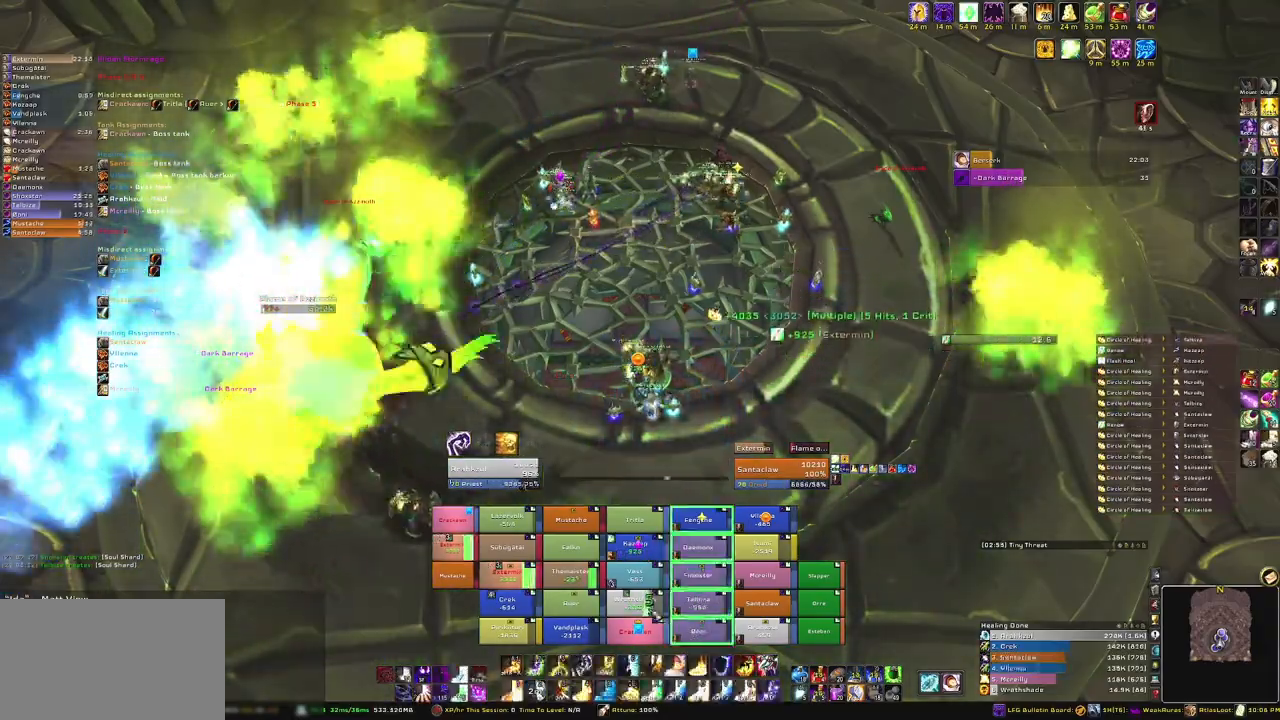
{"keys": ["r"], "mouse": [], "events": [[467, "r", "down"]]}
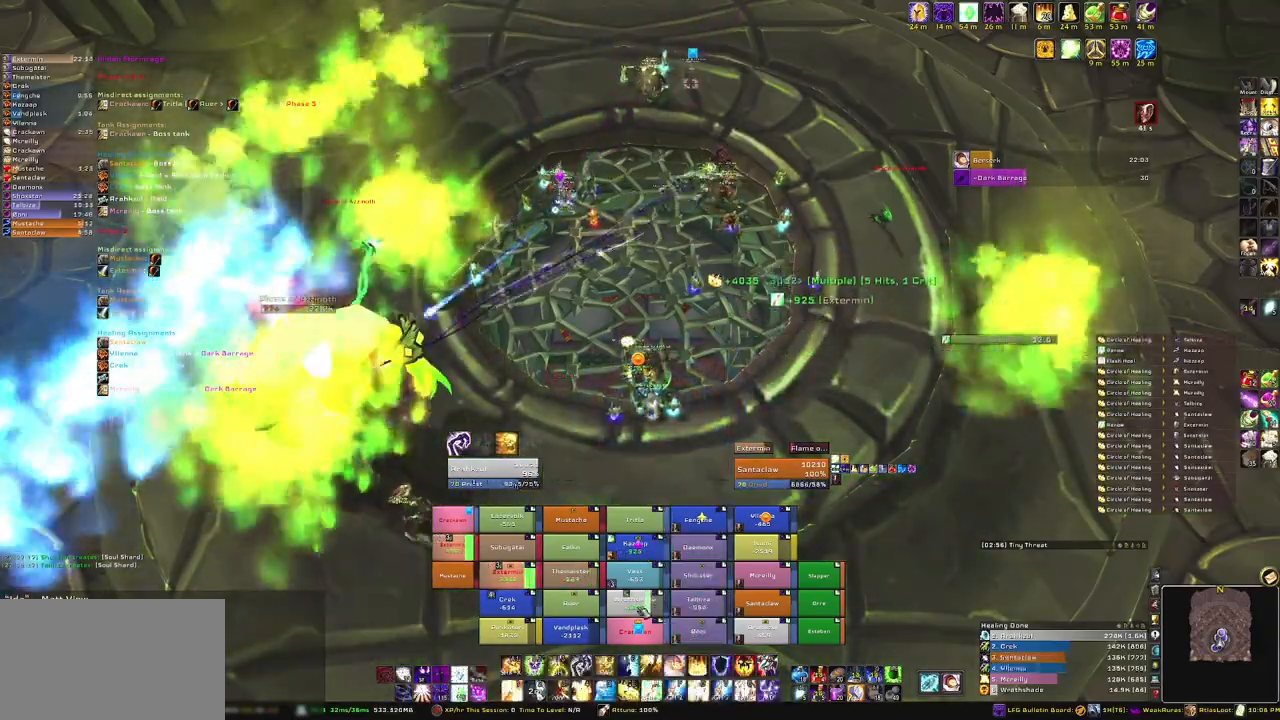
{"keys": [], "mouse": [], "events": [[133, "r", "up"]]}
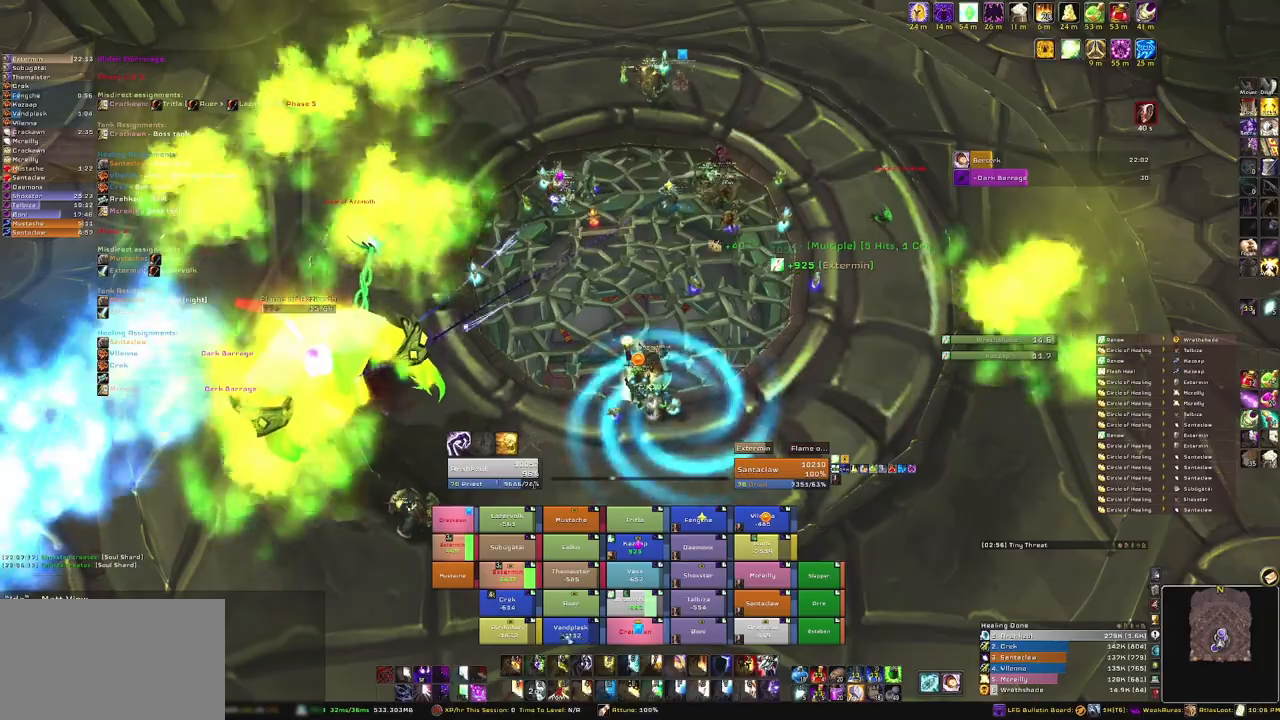
{"keys": [], "mouse": [], "events": []}
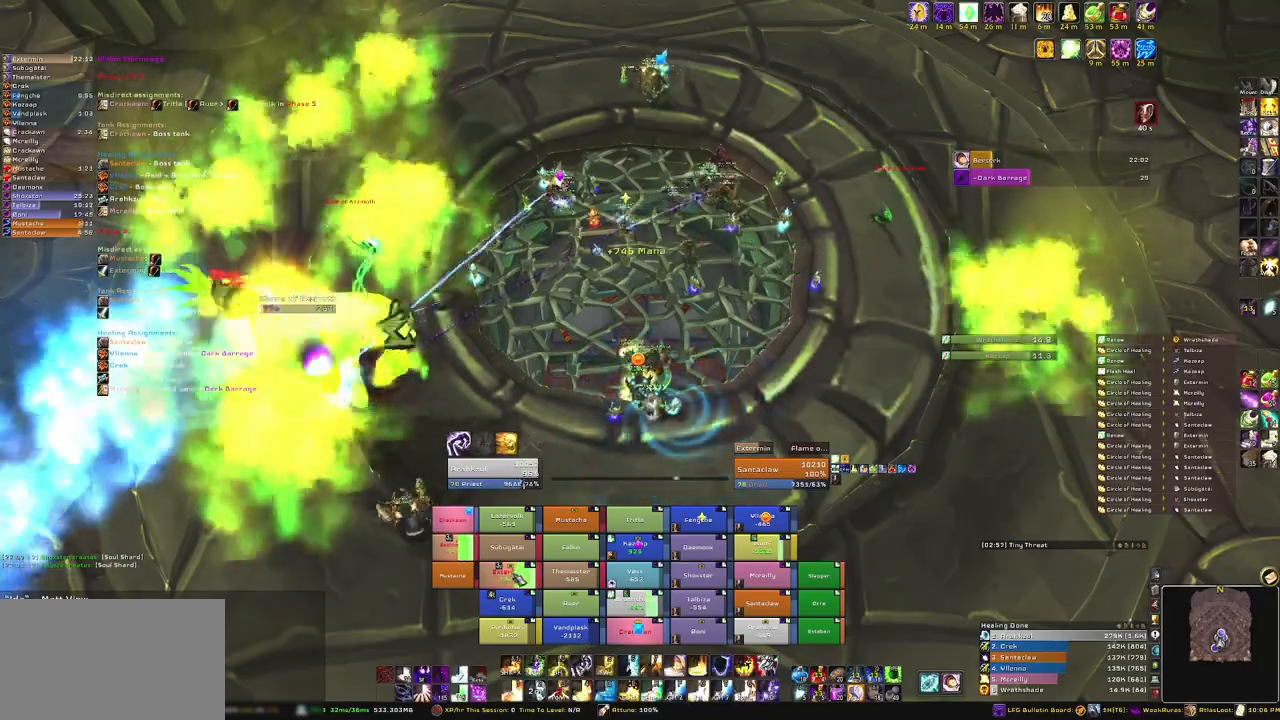
{"keys": [], "mouse": [], "events": [[200, "r", "down"], [333, "r", "up"]]}
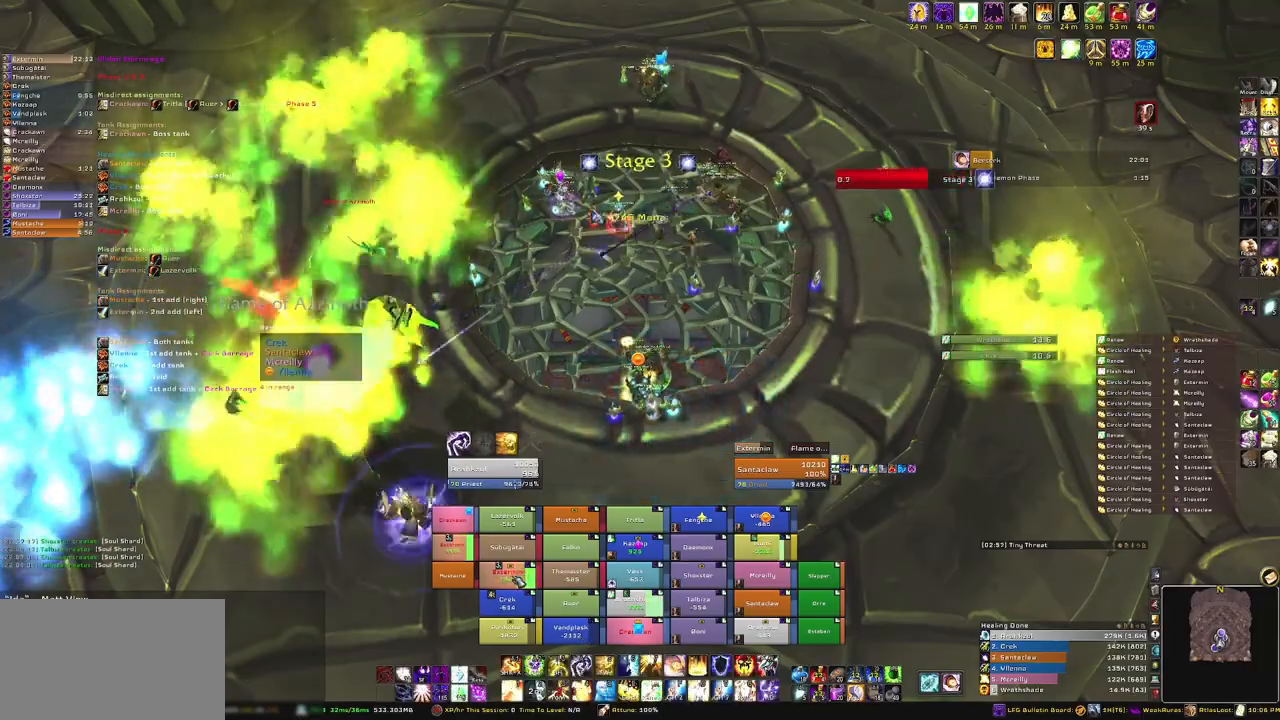
{"keys": [], "mouse": [], "events": []}
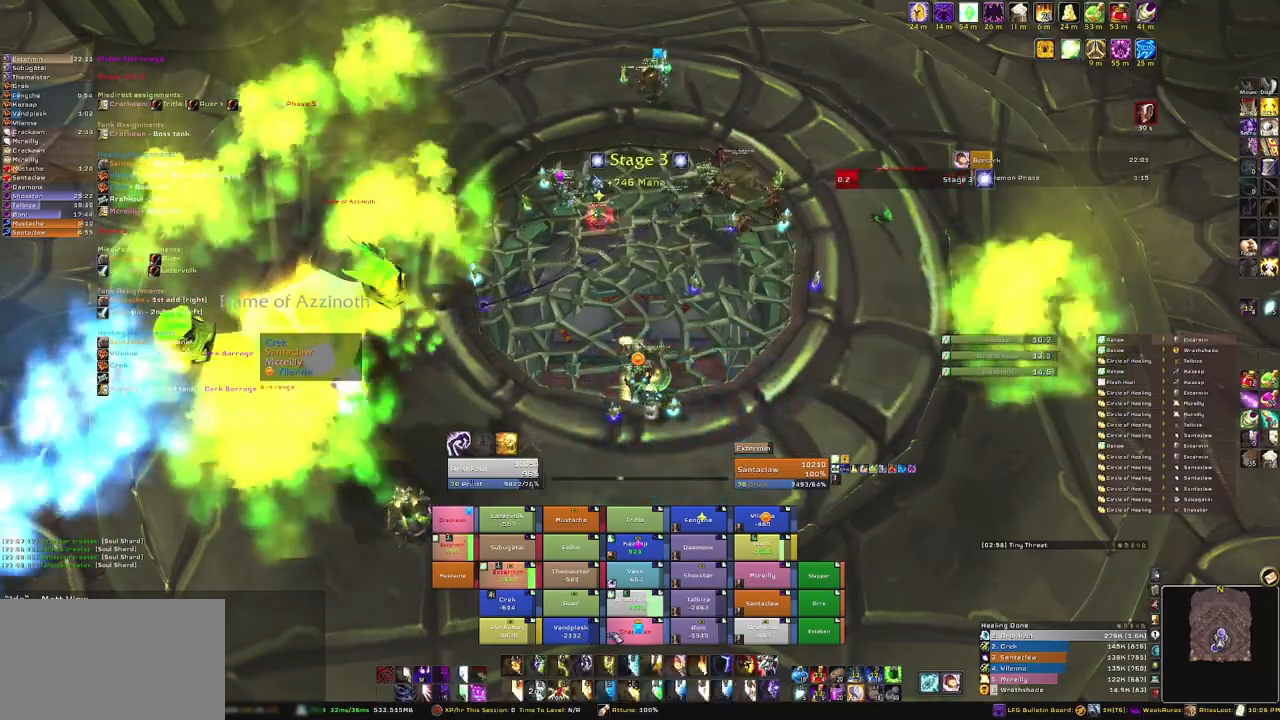
{"keys": [], "mouse": [], "events": []}
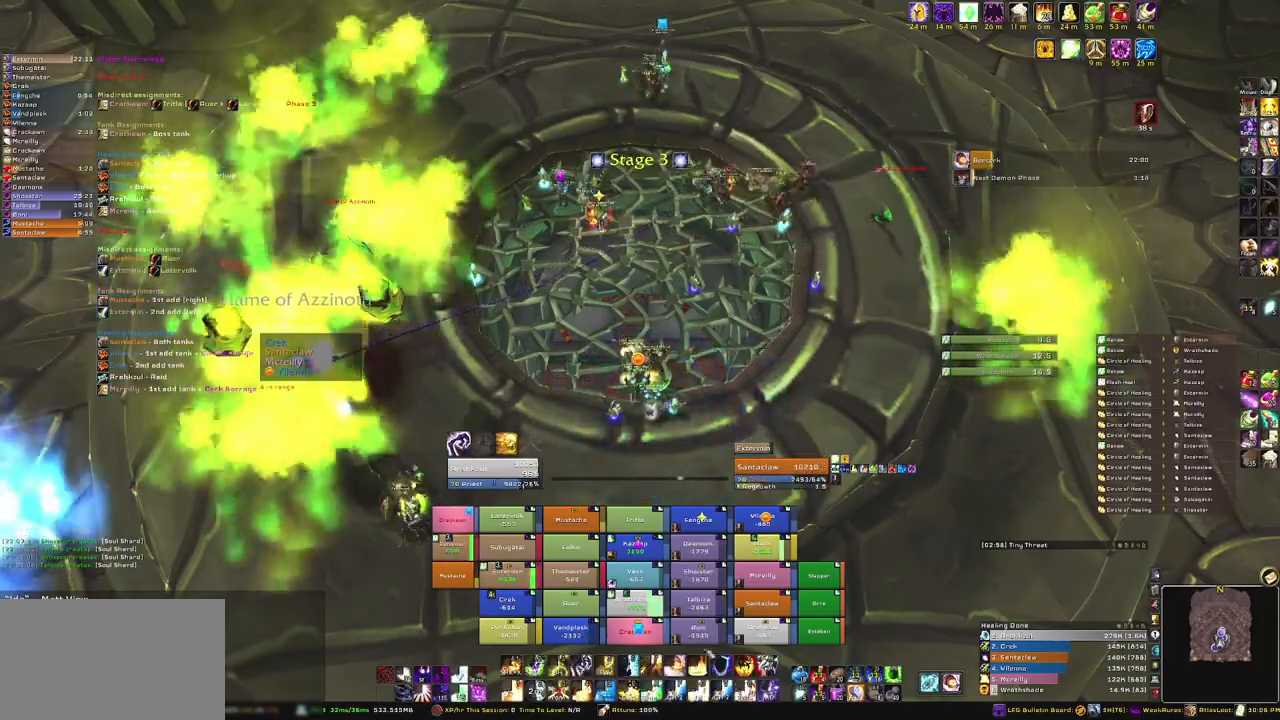
{"keys": [], "mouse": [], "events": [[334, "e", "down"], [467, "e", "up"]]}
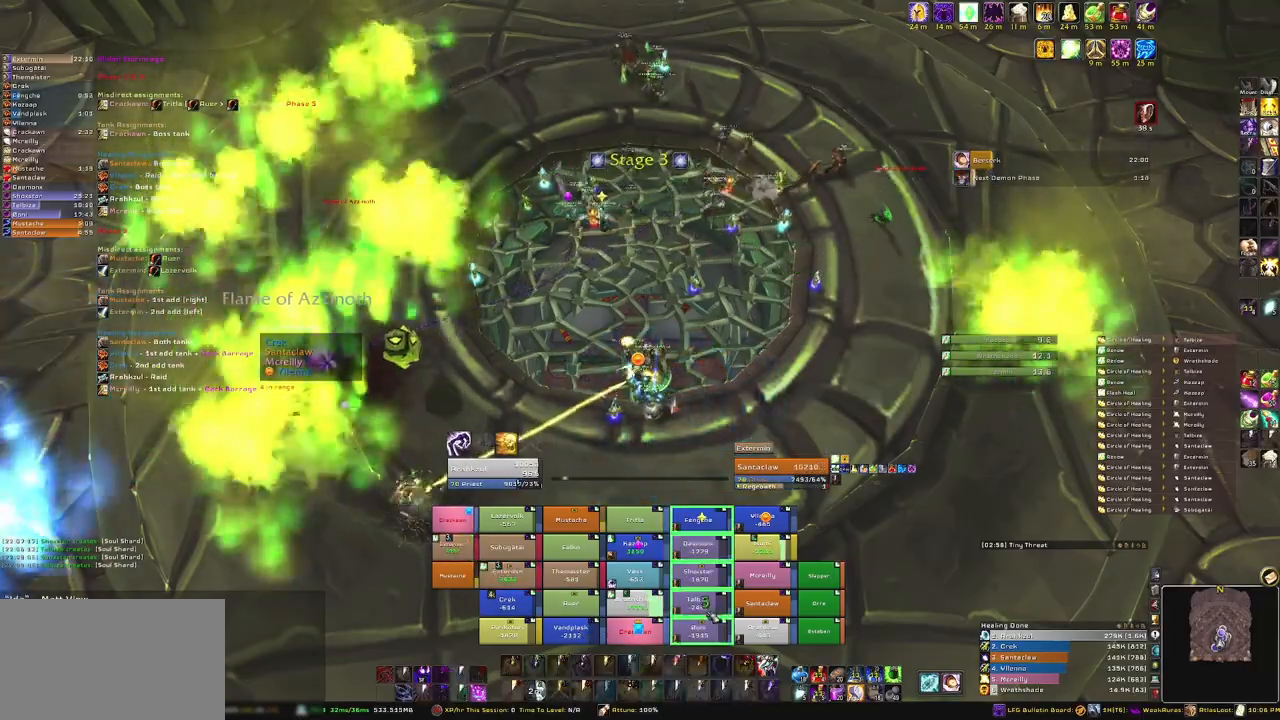
{"keys": [], "mouse": [], "events": []}
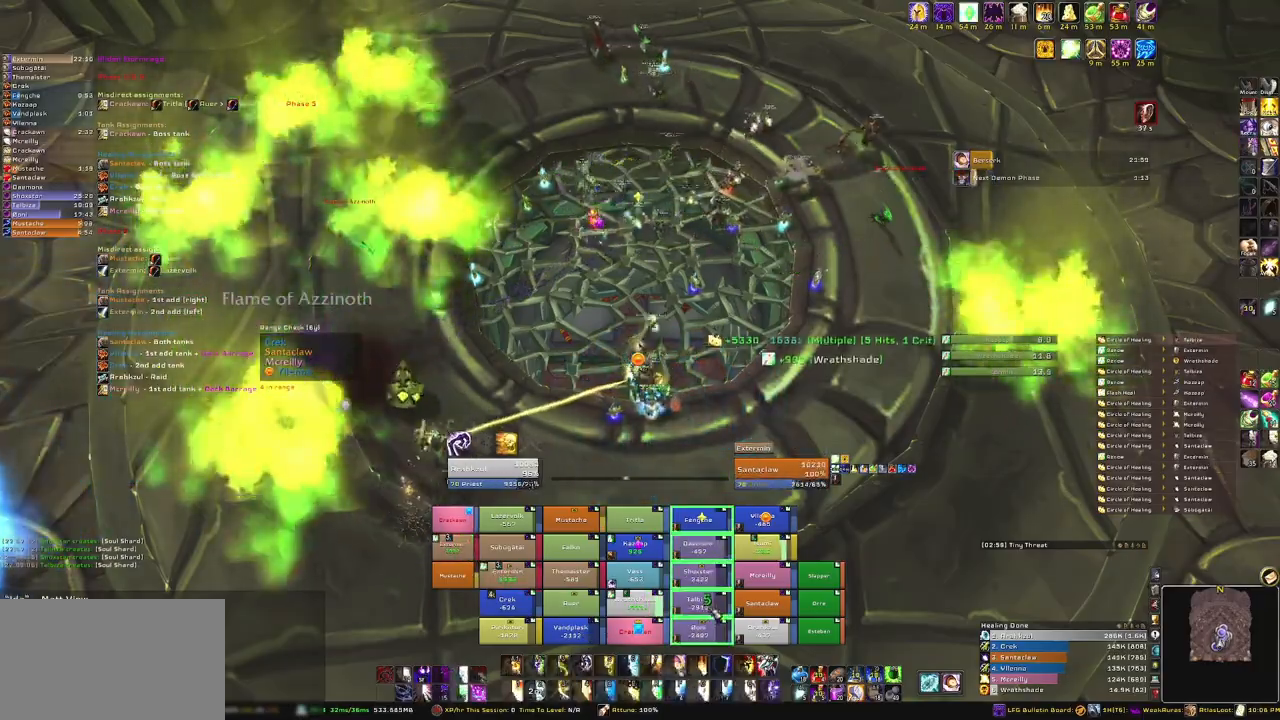
{"keys": [], "mouse": [], "events": []}
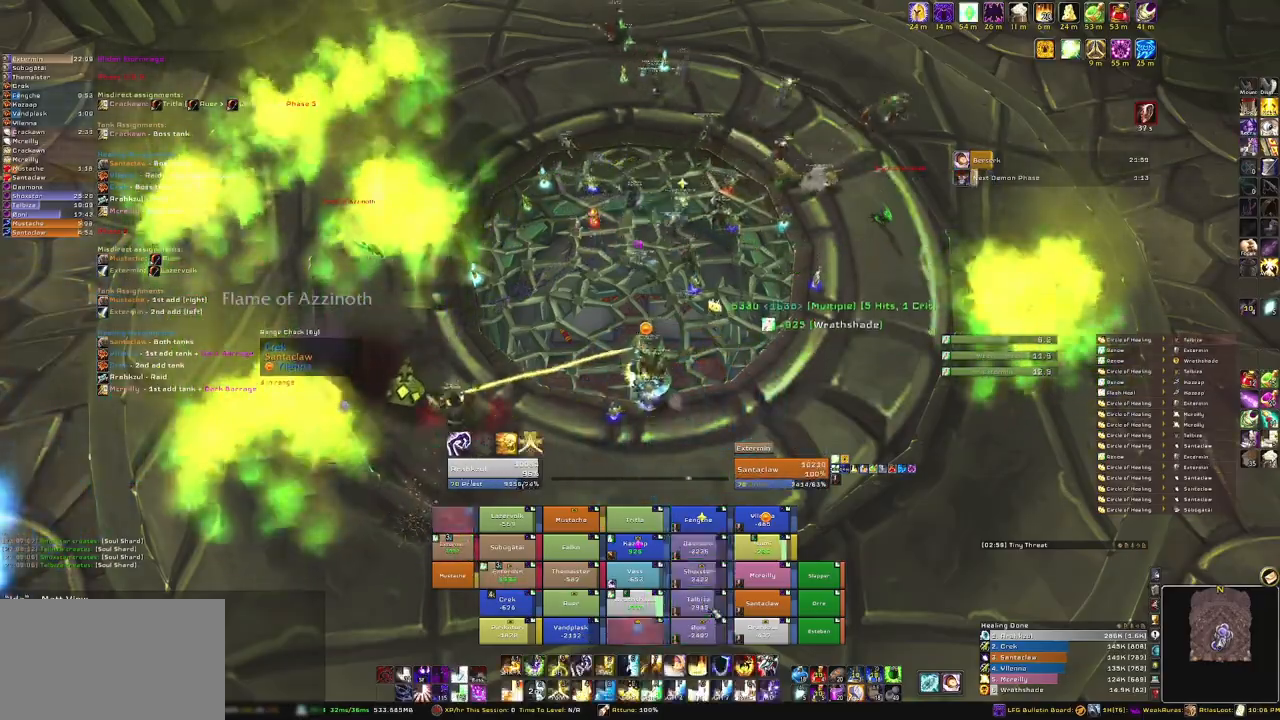
{"keys": ["w"], "mouse": ["right"], "events": [[100, "e", "down"], [233, "e", "up"], [333, "mouse_right", "down"], [433, "w", "down"]]}
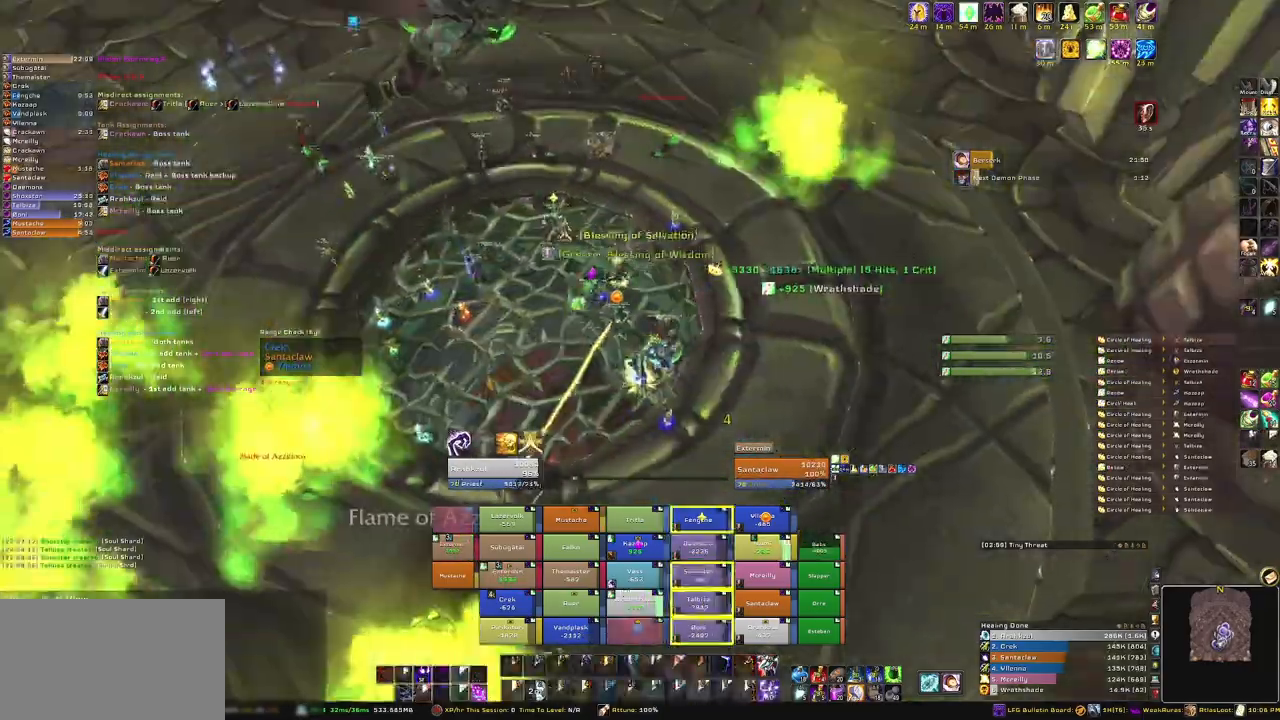
{"keys": ["w"], "mouse": [], "events": [[167, "mouse_right", "up"]]}
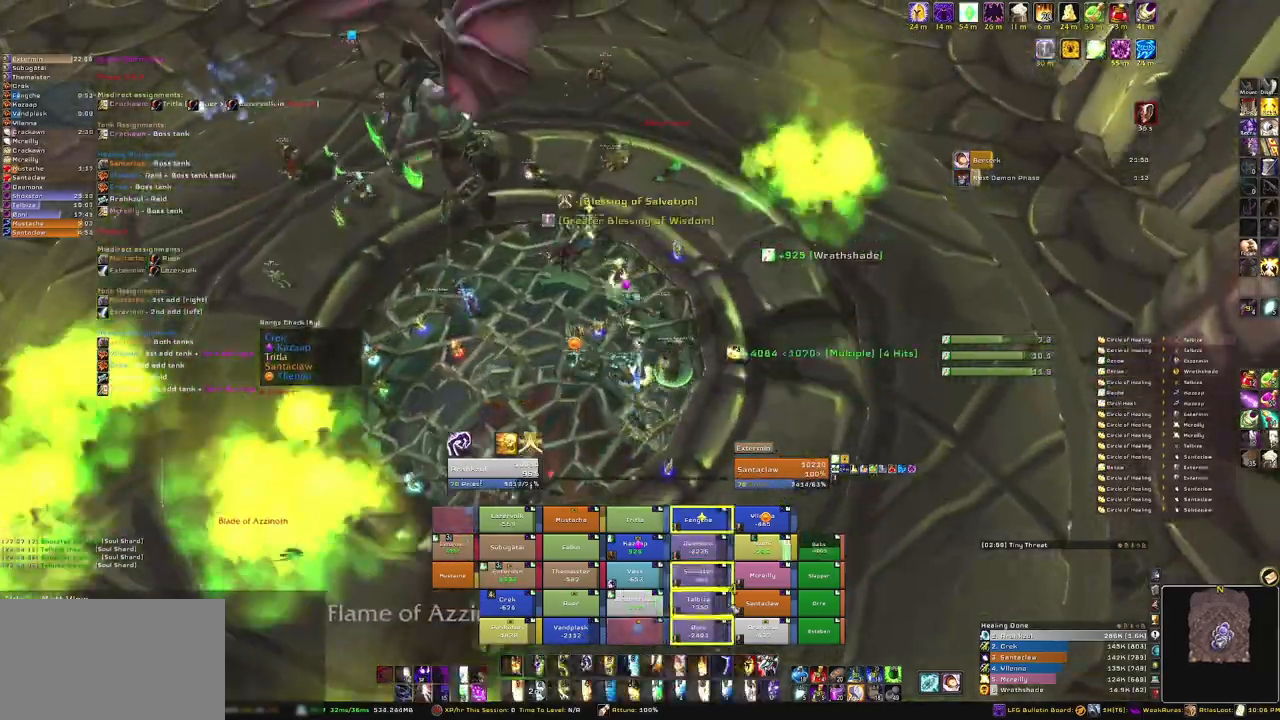
{"keys": [], "mouse": [], "events": [[233, "w", "up"]]}
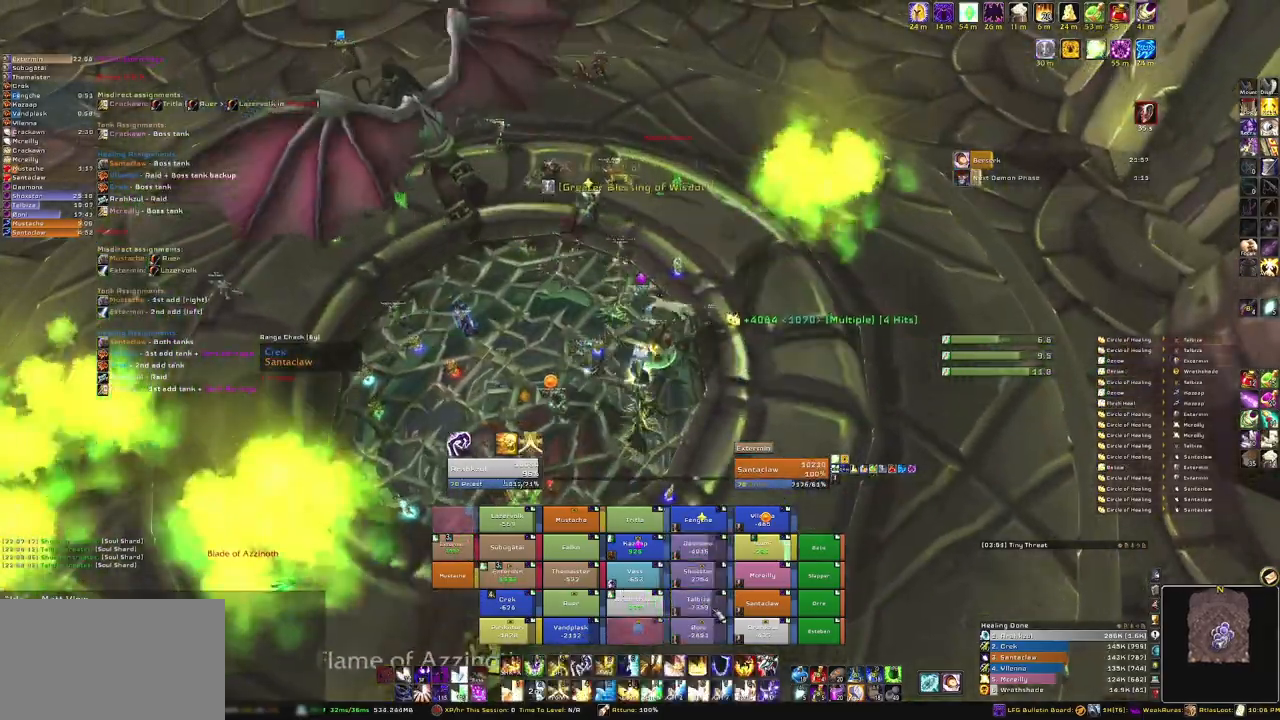
{"keys": ["d"], "mouse": ["right"], "events": [[167, "e", "down"], [300, "e", "up"], [334, "mouse_right", "down"], [434, "d", "down"]]}
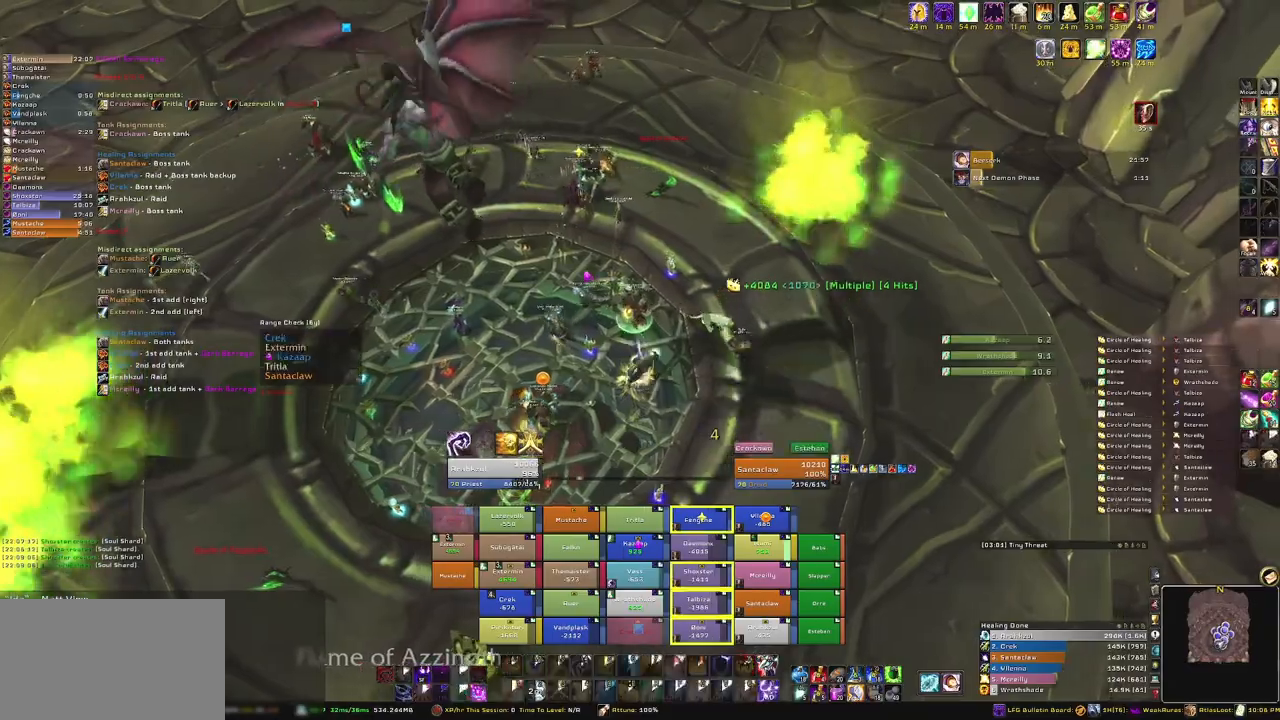
{"keys": ["a", "w"], "mouse": [], "events": [[66, "w", "down"], [133, "d", "up"], [267, "mouse_right", "up"], [500, "a", "down"]]}